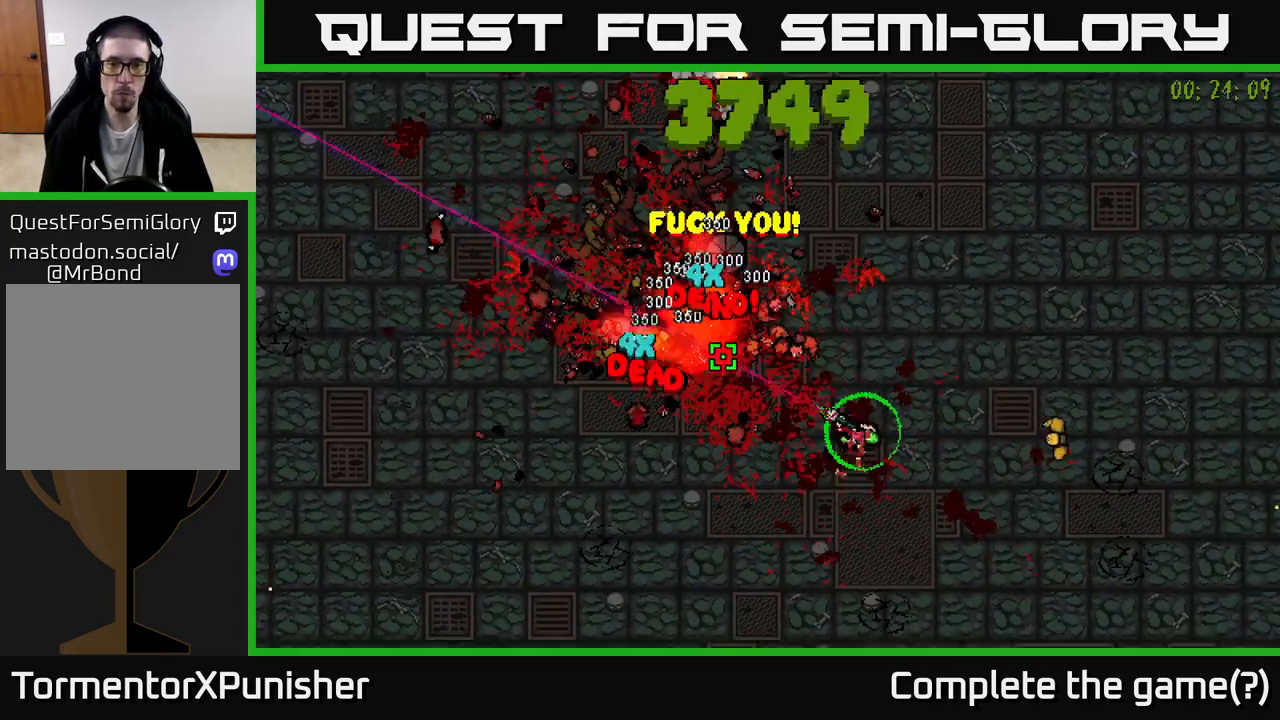
Gameplay with a controller (Xbox layout); each line is a JSON object with the inputs held at the frame after it. "events" lists button and stick changes between this image and that frame as [ms after this image, input, new state], when the widget could be followed in between.
{"buttons": [], "left_stick": "up-right", "right_stick": "down-left", "events": [[217, "right_stick", "left"], [367, "right_stick", "down-left"]]}
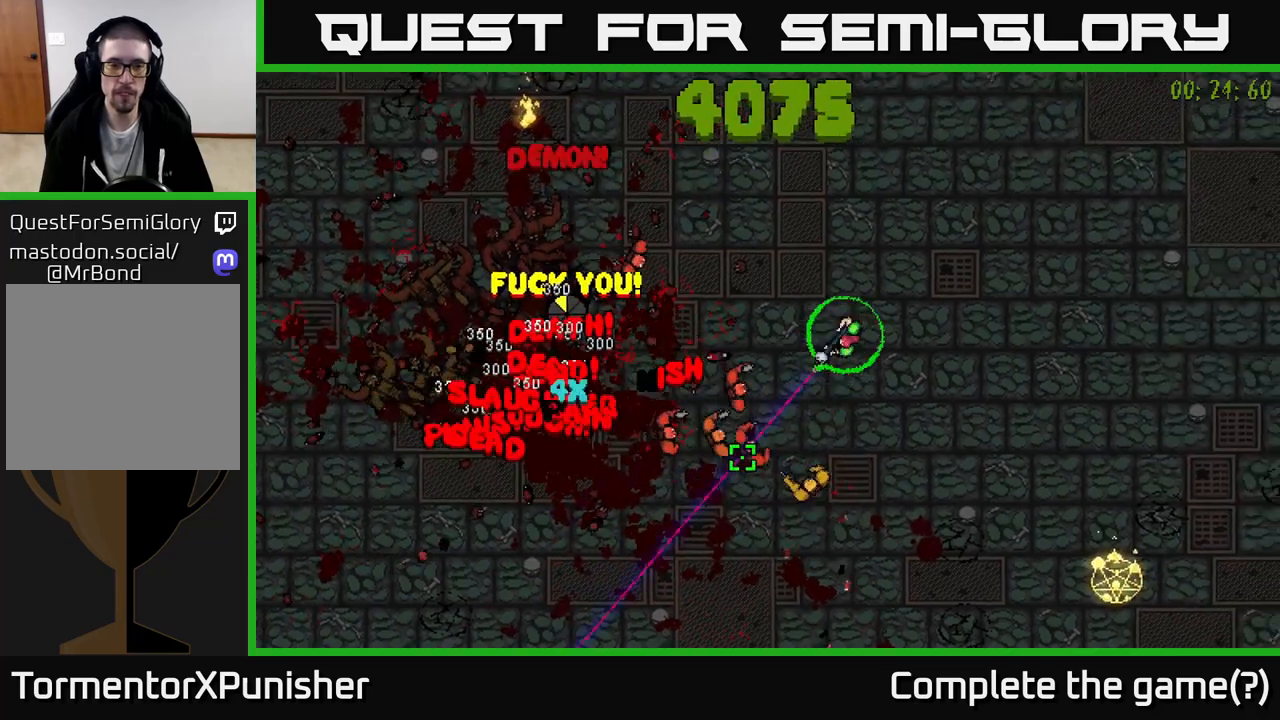
{"buttons": ["R2"], "left_stick": "up", "right_stick": "left", "events": [[100, "left_stick", "down-right"], [200, "R2", "down"], [317, "left_stick", "up-right"], [317, "right_stick", "left"], [400, "left_stick", "up"]]}
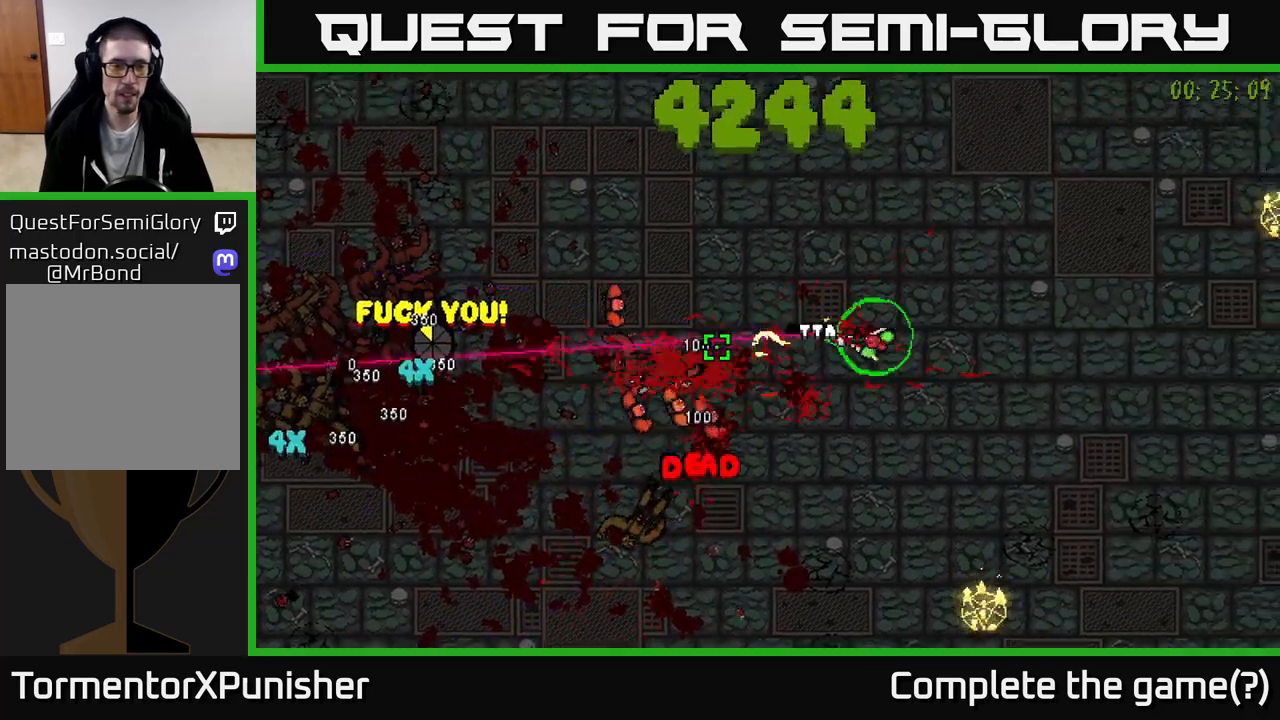
{"buttons": ["R2"], "left_stick": "left", "right_stick": "down-left", "events": [[83, "right_stick", "down-left"], [383, "left_stick", "up-left"], [483, "left_stick", "left"]]}
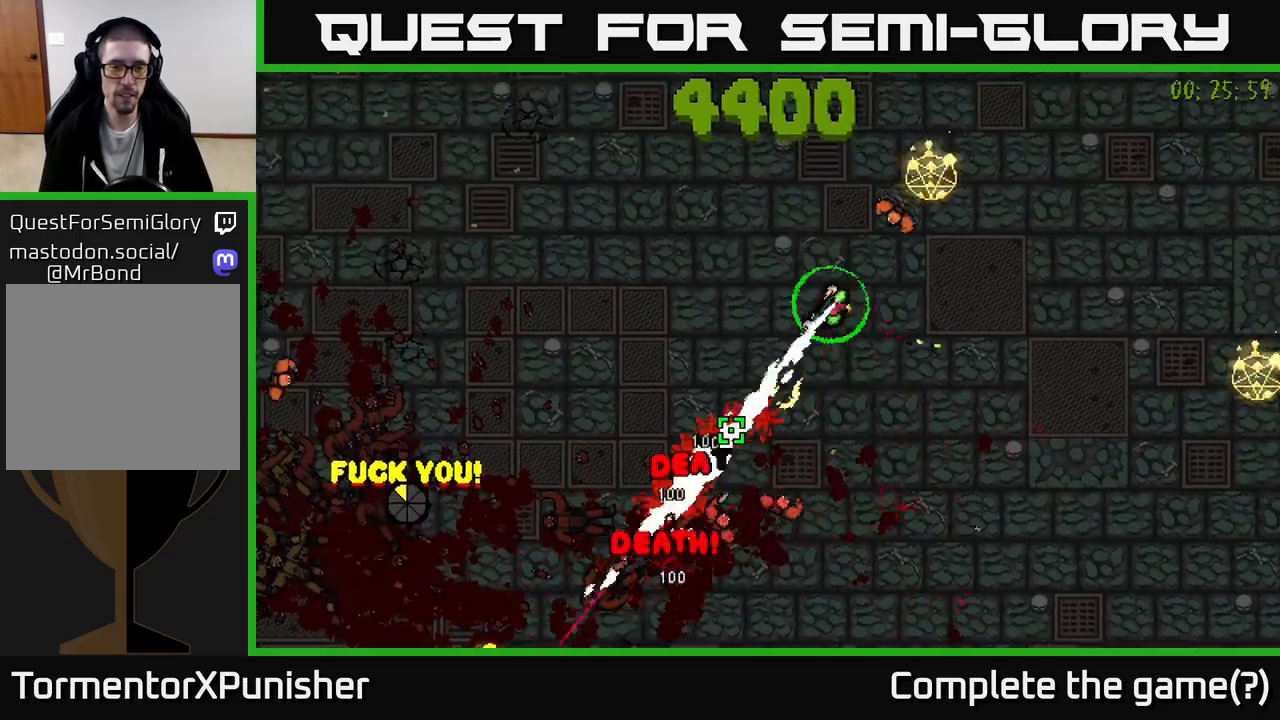
{"buttons": ["R2"], "left_stick": "down-left", "right_stick": "down-right", "events": [[33, "left_stick", "down-left"], [50, "right_stick", "down"], [283, "left_stick", "left"], [400, "left_stick", "down-left"], [450, "right_stick", "down-right"]]}
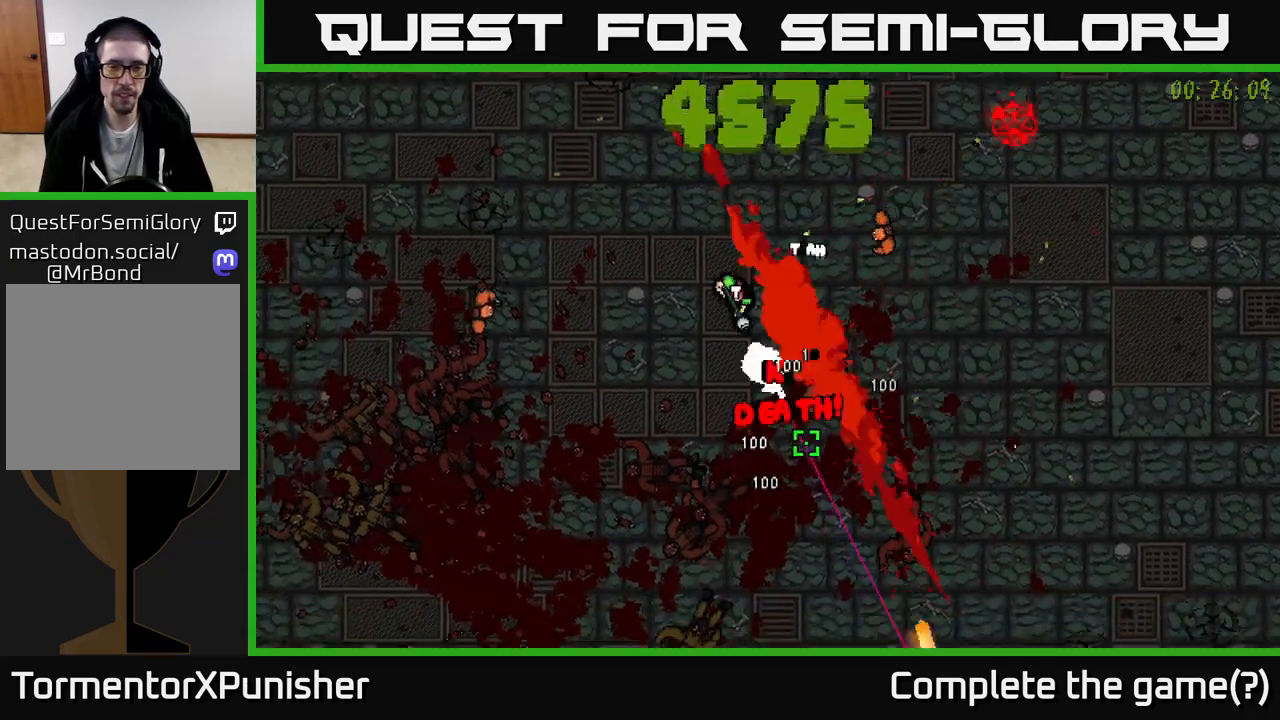
{"buttons": [], "left_stick": "down-left", "right_stick": "up-right", "events": [[67, "right_stick", "right"], [267, "right_stick", "up-right"], [483, "R2", "up"]]}
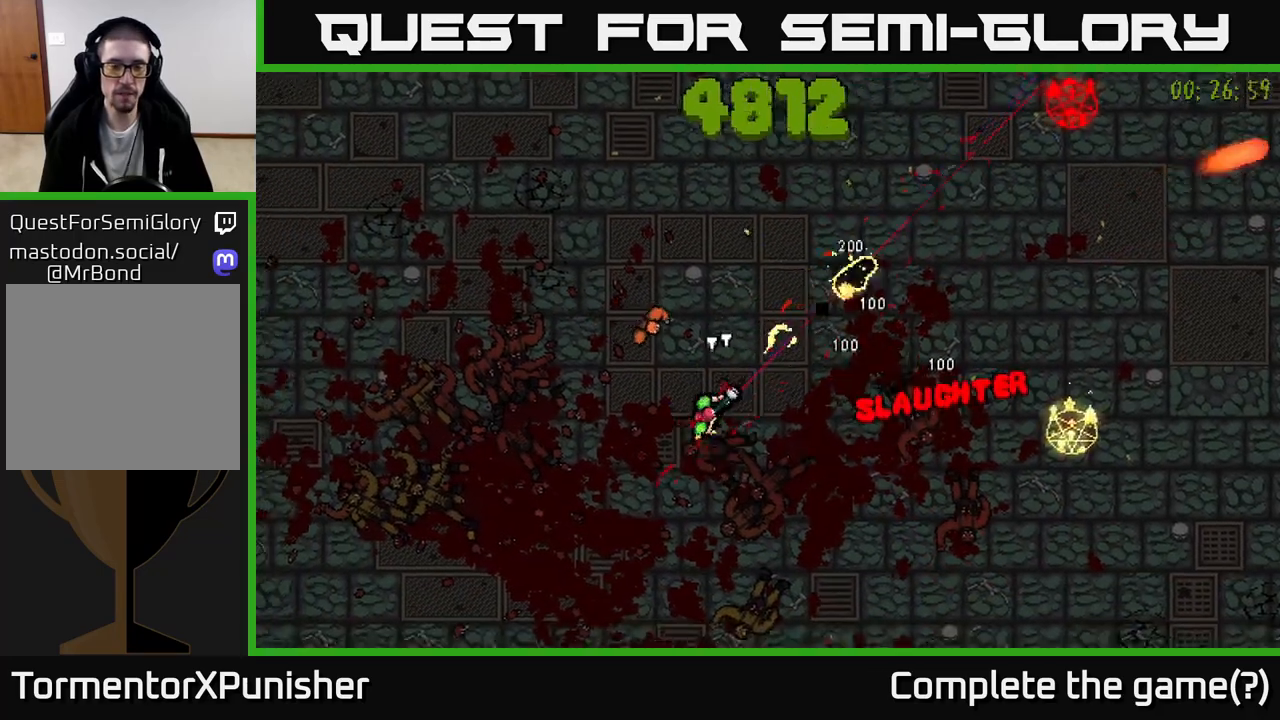
{"buttons": [], "left_stick": "down-left", "right_stick": "up-right", "events": []}
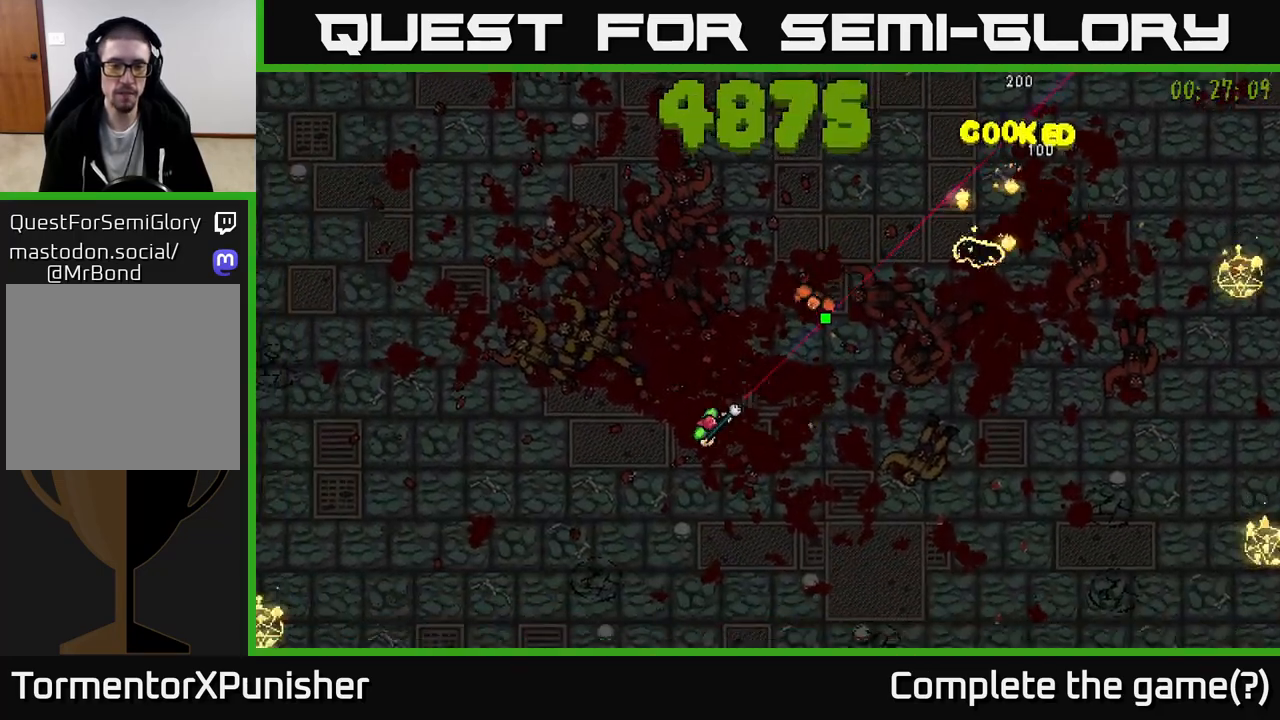
{"buttons": [], "left_stick": "up-left", "right_stick": "right", "events": [[100, "left_stick", "left"], [217, "left_stick", "up-left"], [467, "right_stick", "right"]]}
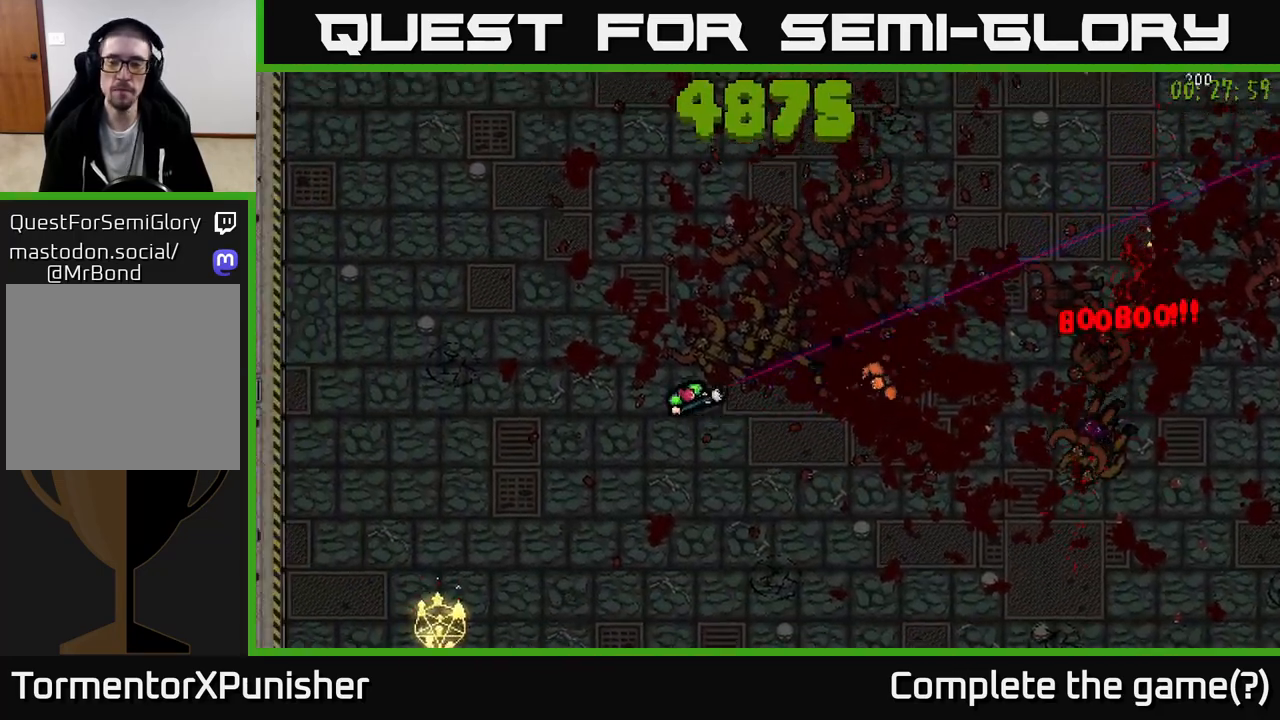
{"buttons": [], "left_stick": "up", "right_stick": "right", "events": [[50, "left_stick", "center"], [200, "left_stick", "left"], [300, "left_stick", "up-left"], [417, "left_stick", "up"]]}
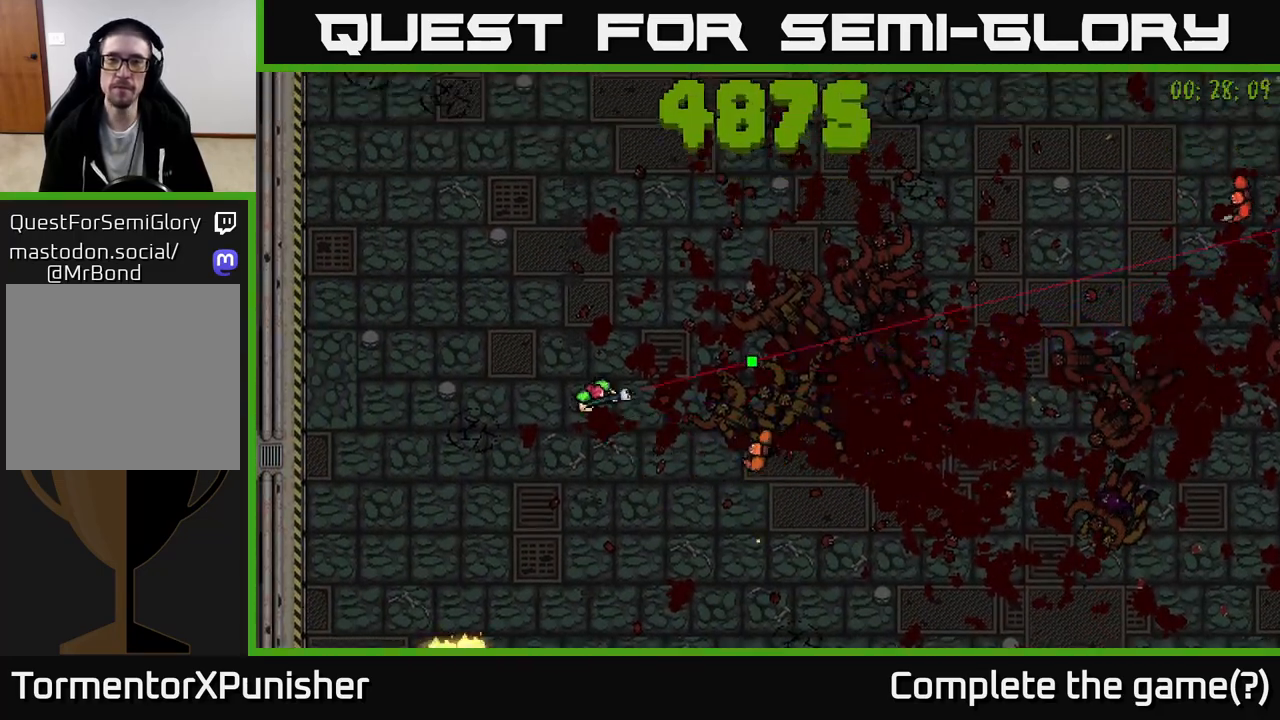
{"buttons": [], "left_stick": "up-right", "right_stick": "right", "events": [[83, "left_stick", "up-right"]]}
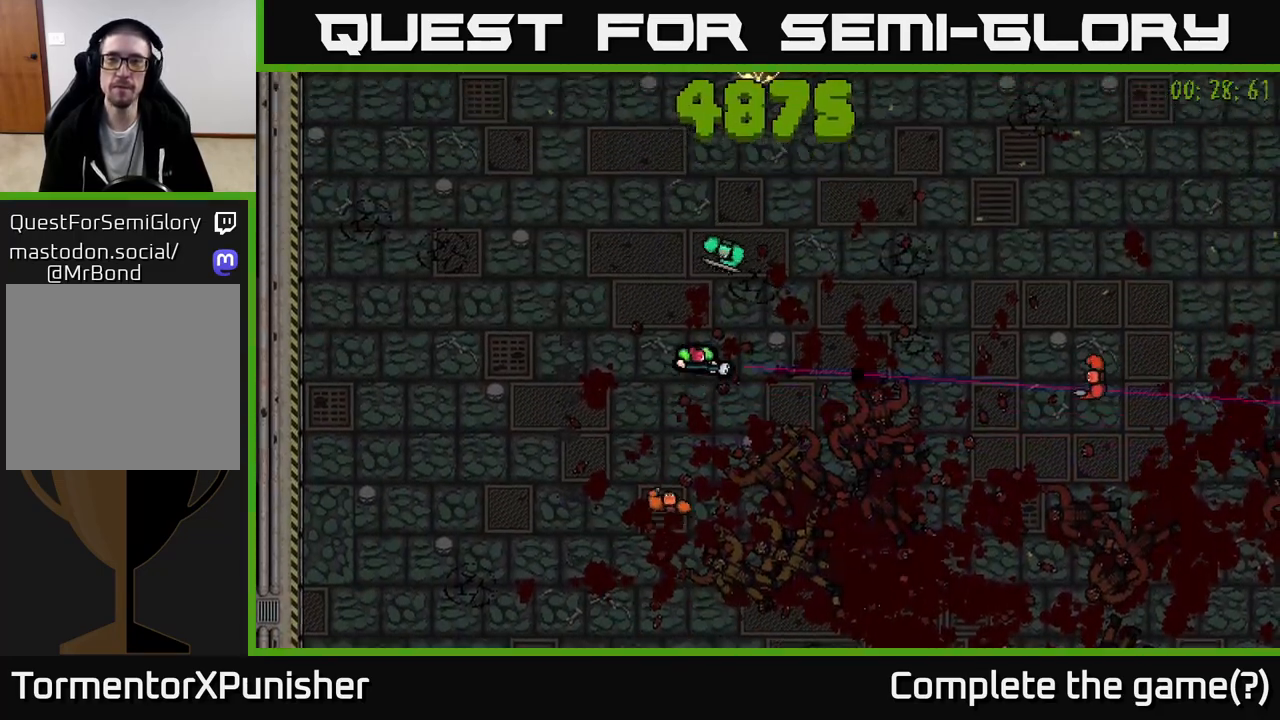
{"buttons": [], "left_stick": "up-right", "right_stick": "down-right", "events": [[83, "left_stick", "right"], [317, "left_stick", "up-right"], [467, "right_stick", "down-right"]]}
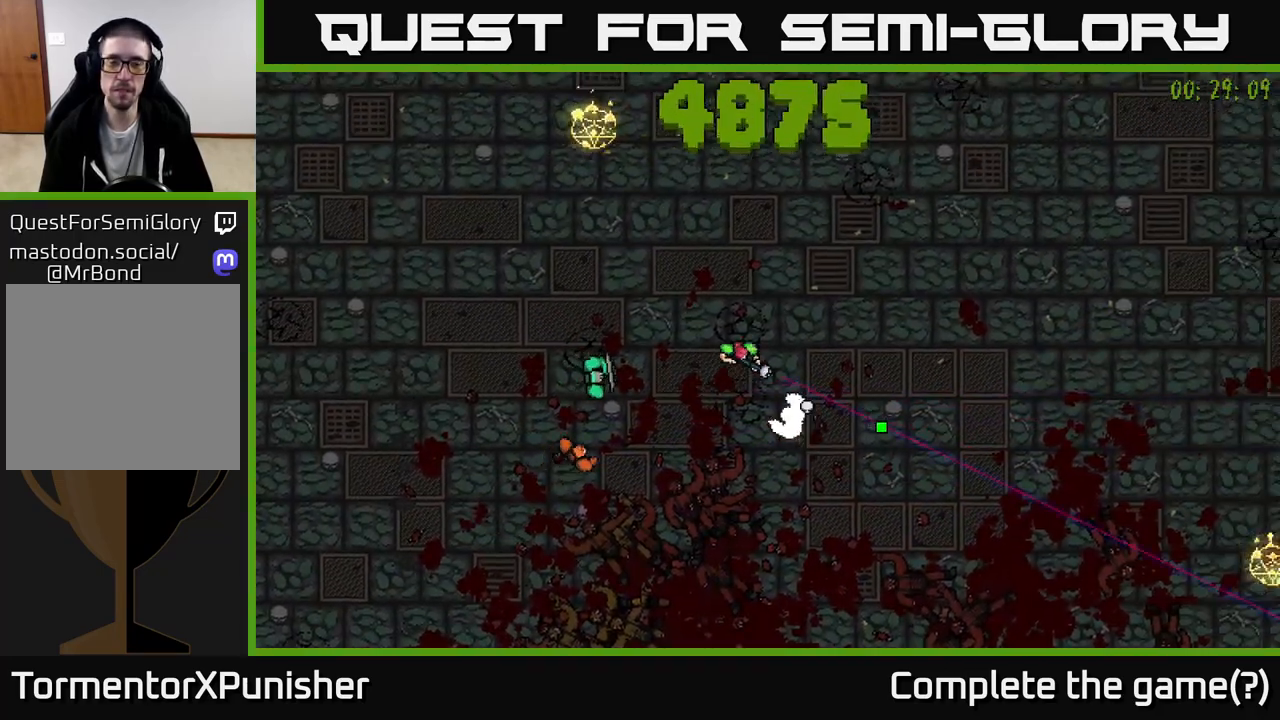
{"buttons": [], "left_stick": "up-left", "right_stick": "down", "events": [[250, "right_stick", "down"], [467, "left_stick", "up-left"]]}
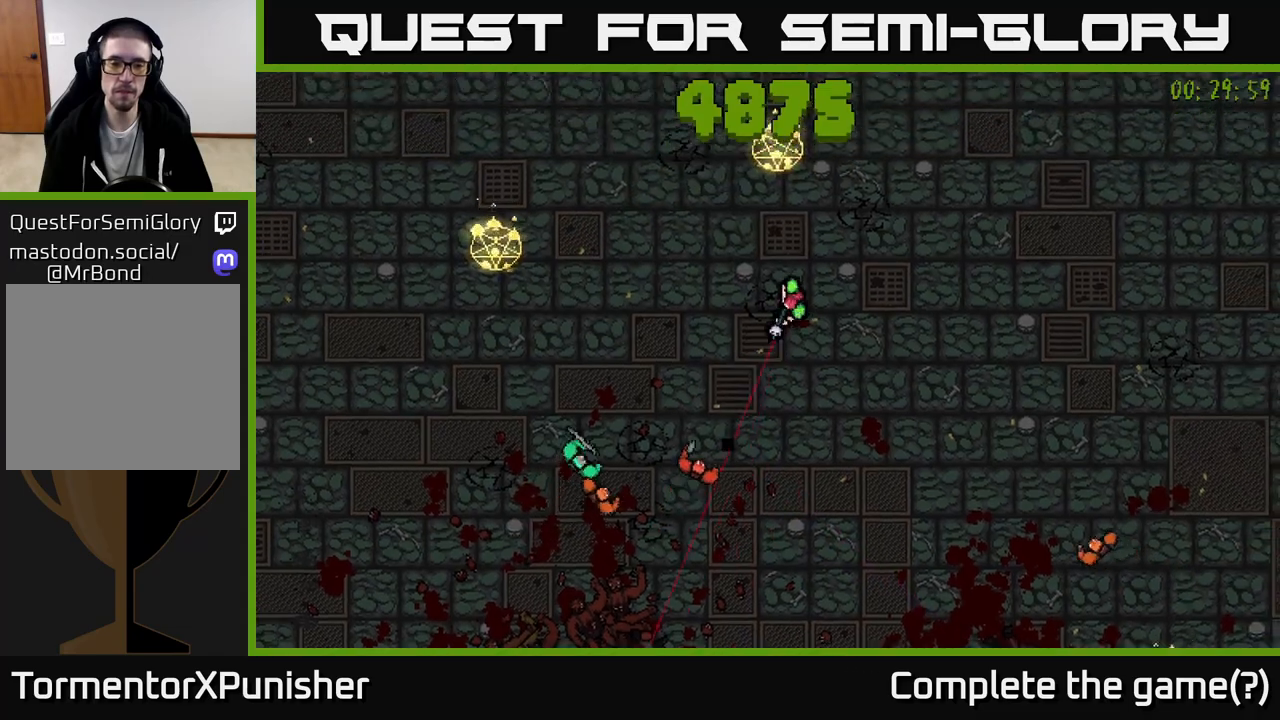
{"buttons": [], "left_stick": "down-left", "right_stick": "down", "events": [[17, "left_stick", "left"], [350, "R2", "down"], [350, "left_stick", "down-left"], [450, "R2", "up"]]}
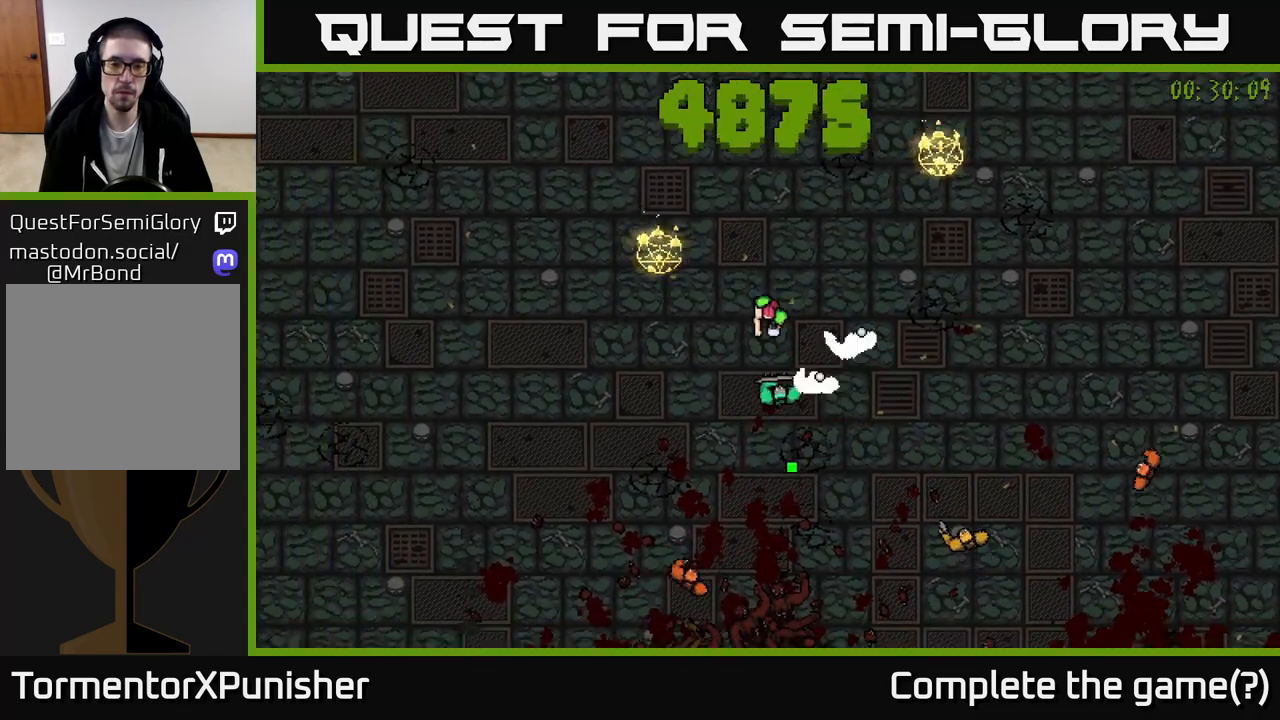
{"buttons": [], "left_stick": "down-left", "right_stick": "right", "events": [[433, "right_stick", "right"]]}
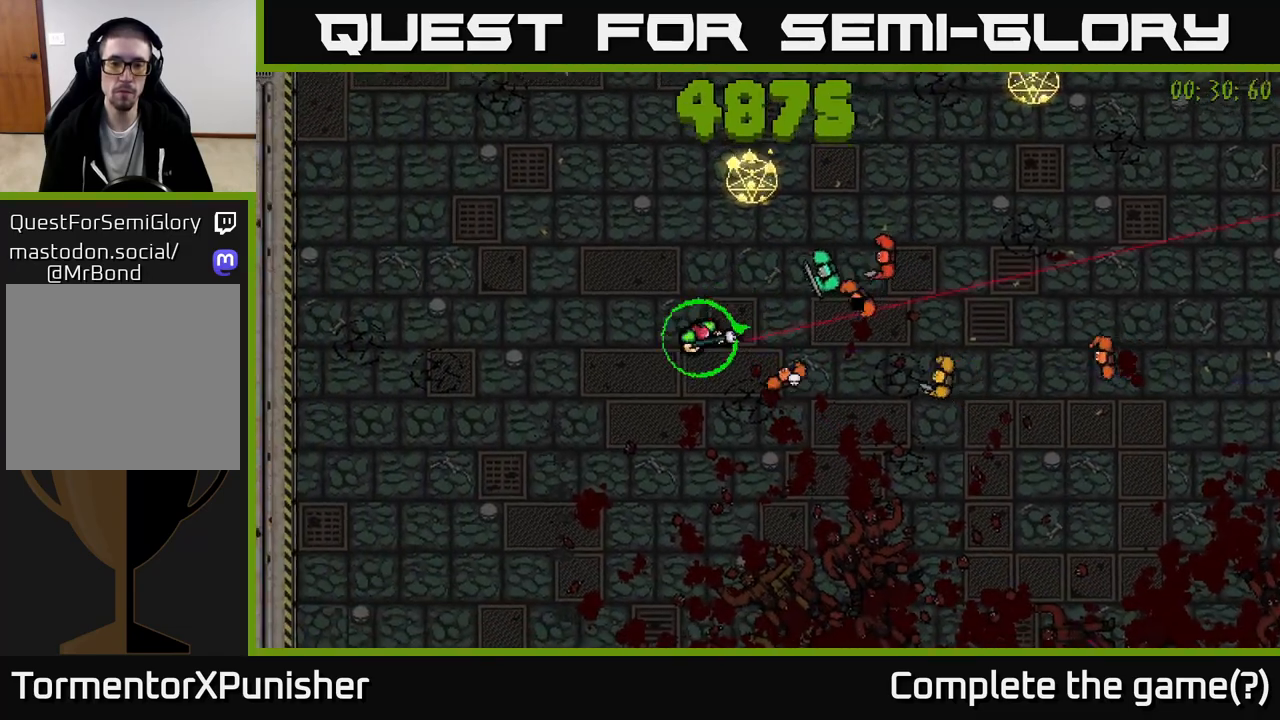
{"buttons": [], "left_stick": "up-left", "right_stick": "right", "events": [[500, "left_stick", "up-left"]]}
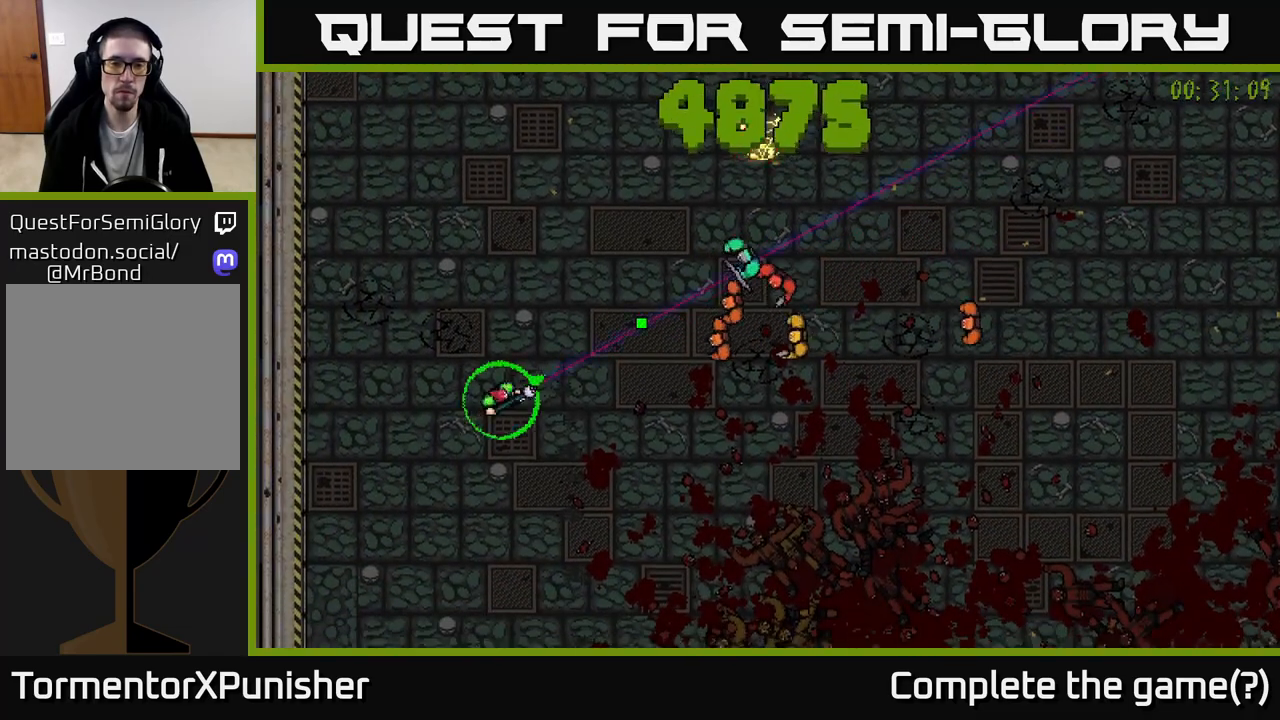
{"buttons": [], "left_stick": "right", "right_stick": "right", "events": [[250, "left_stick", "up-right"], [500, "left_stick", "right"]]}
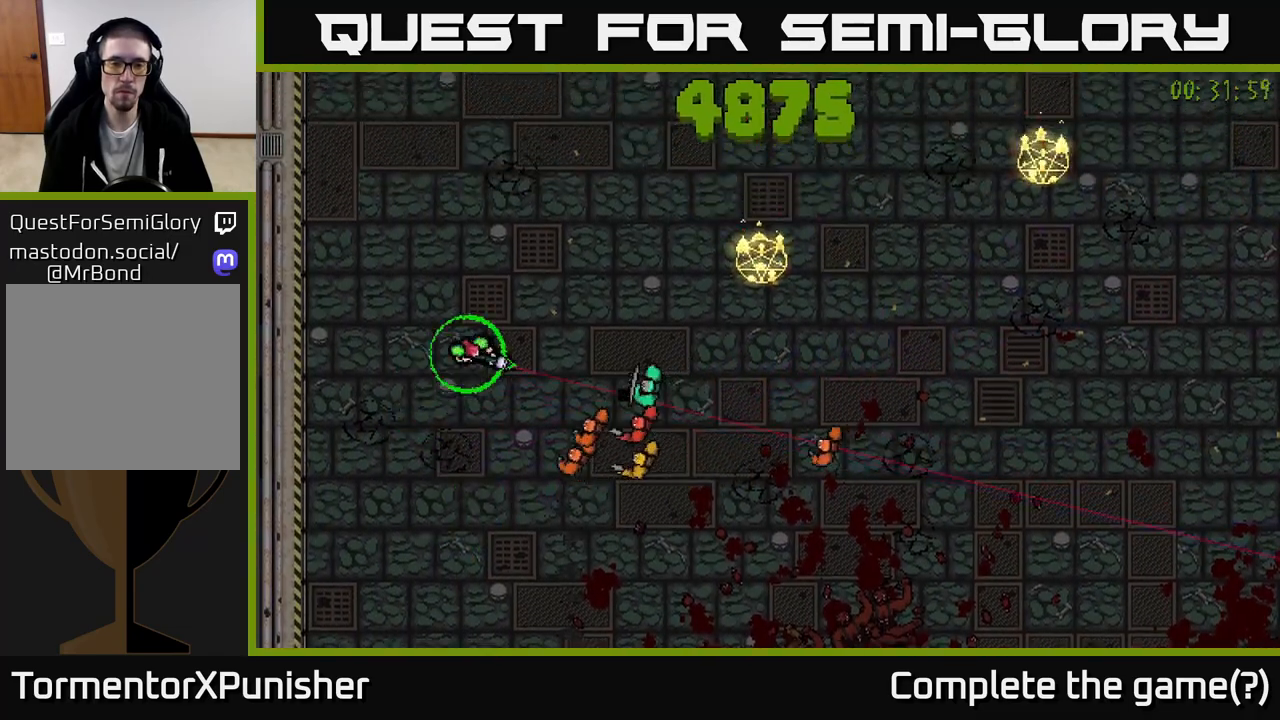
{"buttons": [], "left_stick": "up", "right_stick": "down-right", "events": [[233, "R2", "down"], [267, "right_stick", "down-right"], [317, "left_stick", "up"], [333, "R2", "up"]]}
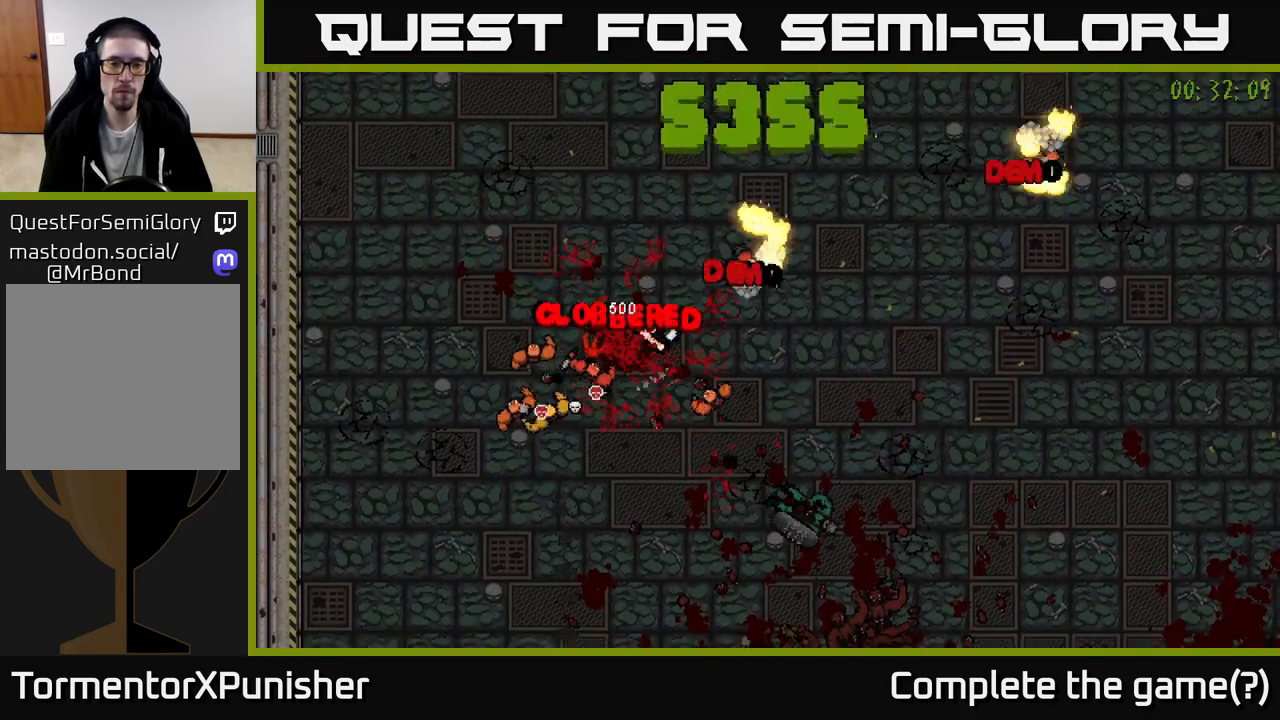
{"buttons": [], "left_stick": "up-right", "right_stick": "down", "events": [[367, "right_stick", "down"], [467, "left_stick", "up-right"]]}
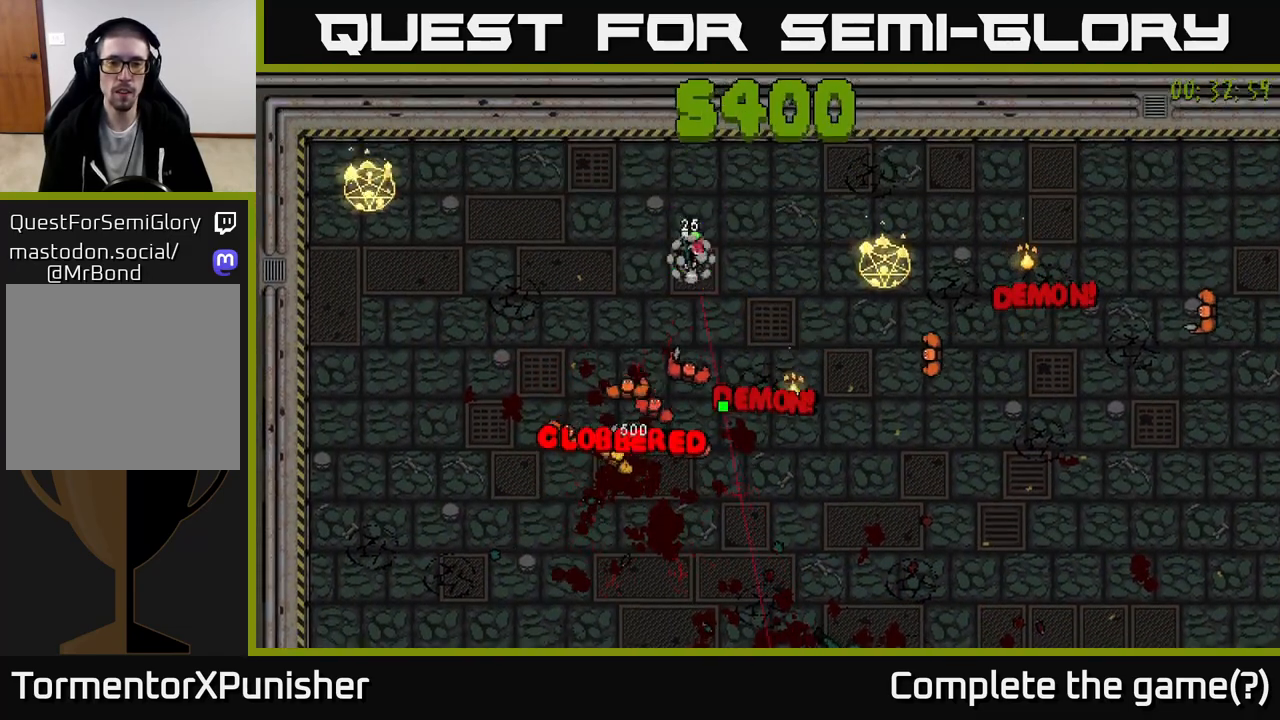
{"buttons": [], "left_stick": "right", "right_stick": "down", "events": [[250, "left_stick", "right"]]}
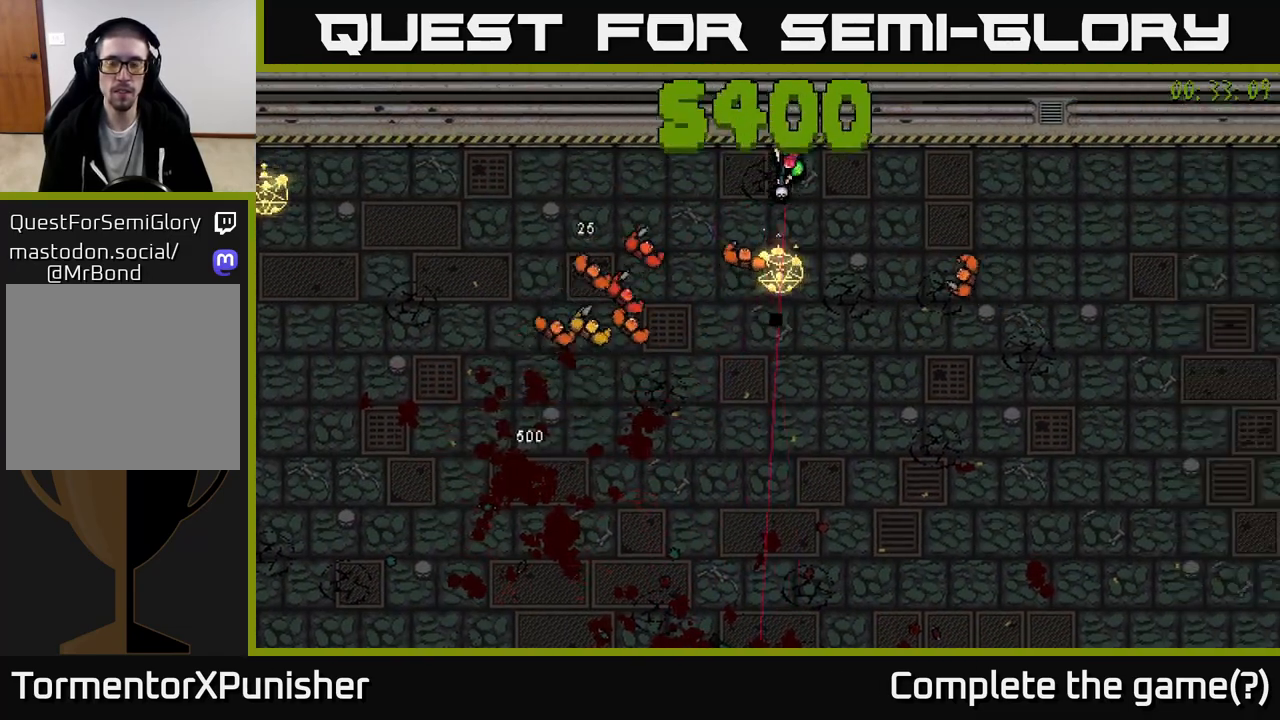
{"buttons": [], "left_stick": "down-right", "right_stick": "left", "events": [[83, "right_stick", "down-left"], [300, "right_stick", "left"], [500, "left_stick", "down-right"]]}
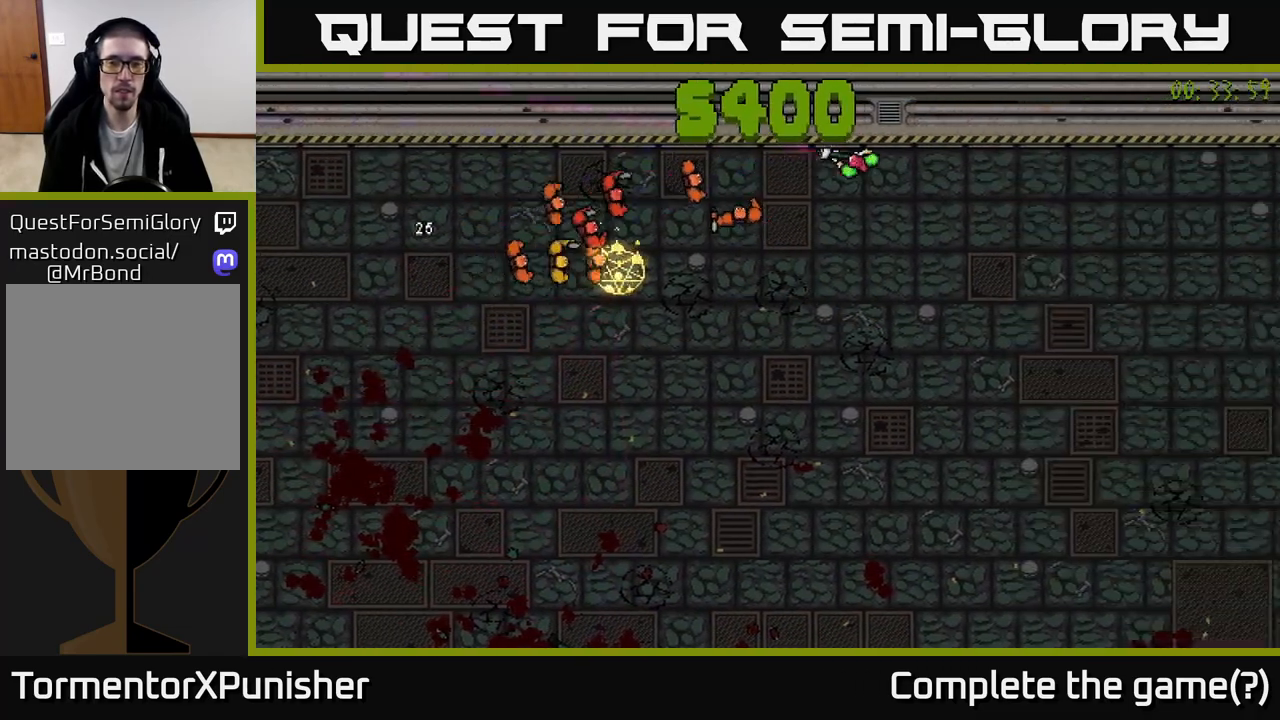
{"buttons": [], "left_stick": "down", "right_stick": "up-left", "events": [[317, "left_stick", "down"], [367, "right_stick", "up-left"]]}
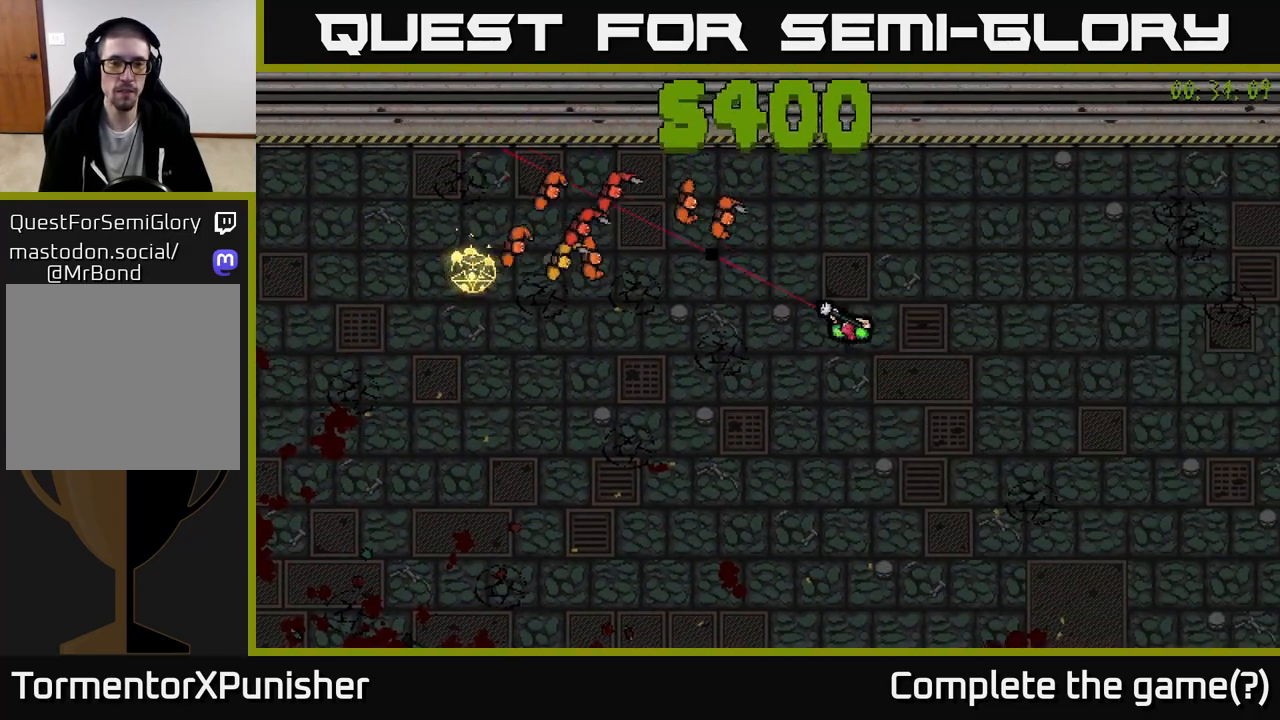
{"buttons": [], "left_stick": "left", "right_stick": "up", "events": [[133, "left_stick", "down-left"], [333, "left_stick", "left"], [467, "right_stick", "up"]]}
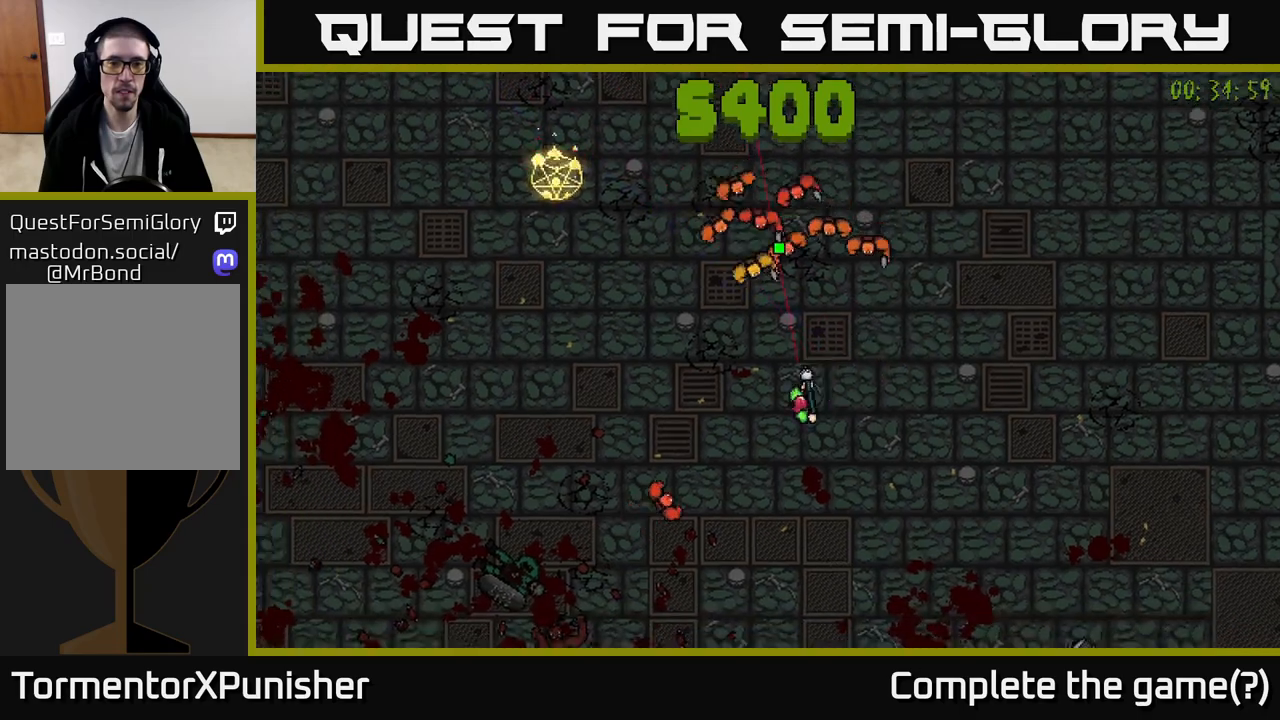
{"buttons": [], "left_stick": "left", "right_stick": "right", "events": [[183, "right_stick", "up-right"], [333, "right_stick", "right"]]}
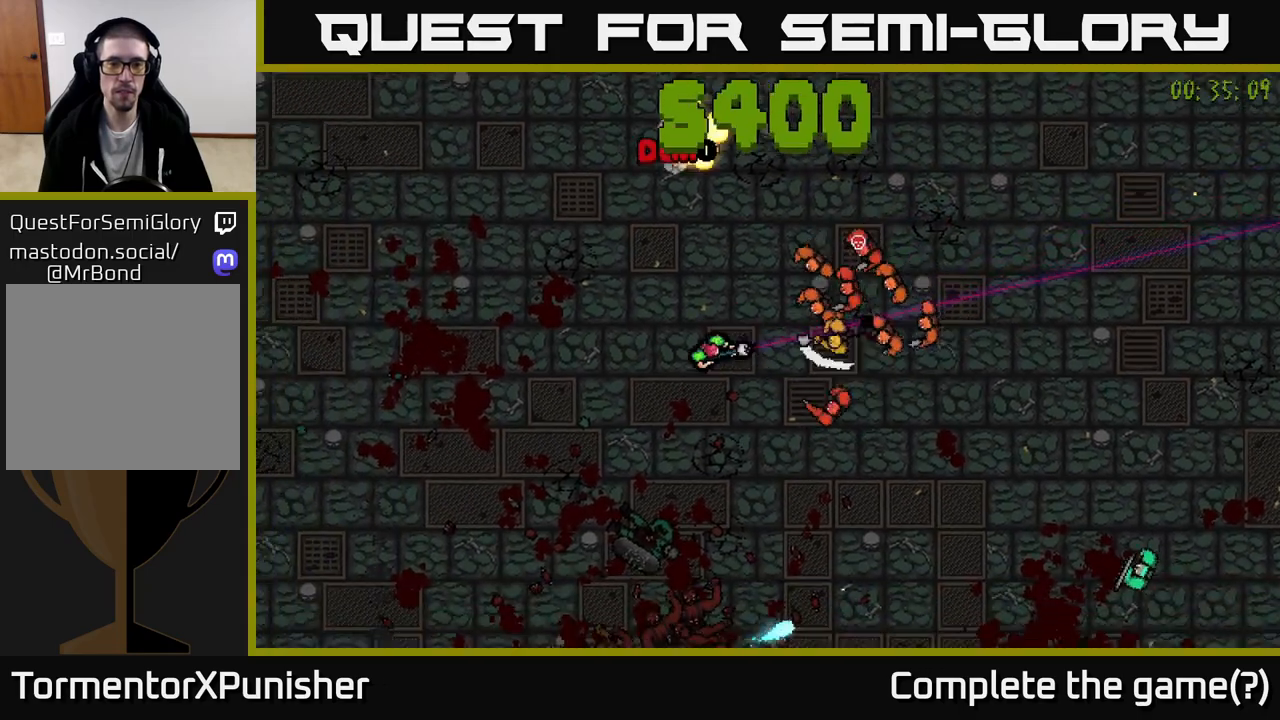
{"buttons": [], "left_stick": "down-left", "right_stick": "right", "events": [[433, "left_stick", "down-left"]]}
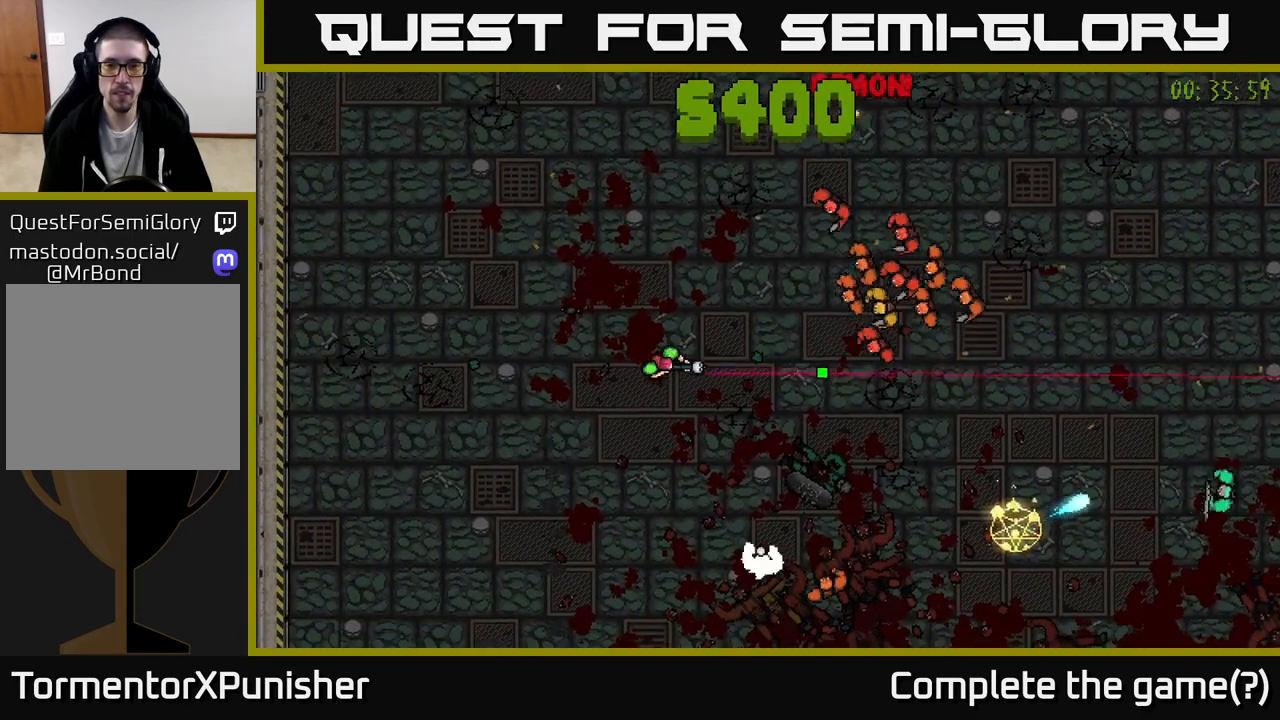
{"buttons": [], "left_stick": "left", "right_stick": "right", "events": [[50, "left_stick", "center"], [167, "left_stick", "left"]]}
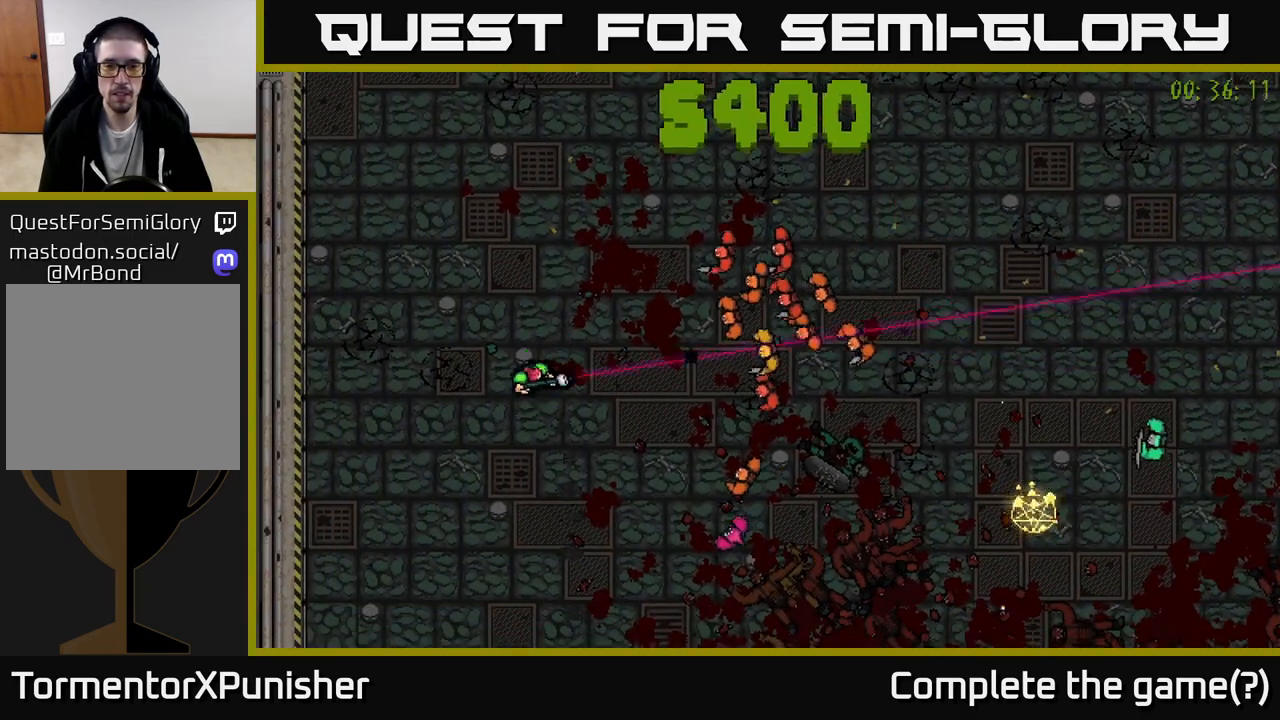
{"buttons": ["L2"], "left_stick": "down", "right_stick": "up-right", "events": [[117, "left_stick", "down"], [167, "left_stick", "down-right"], [400, "L2", "down"], [450, "right_stick", "up-right"], [467, "left_stick", "down"]]}
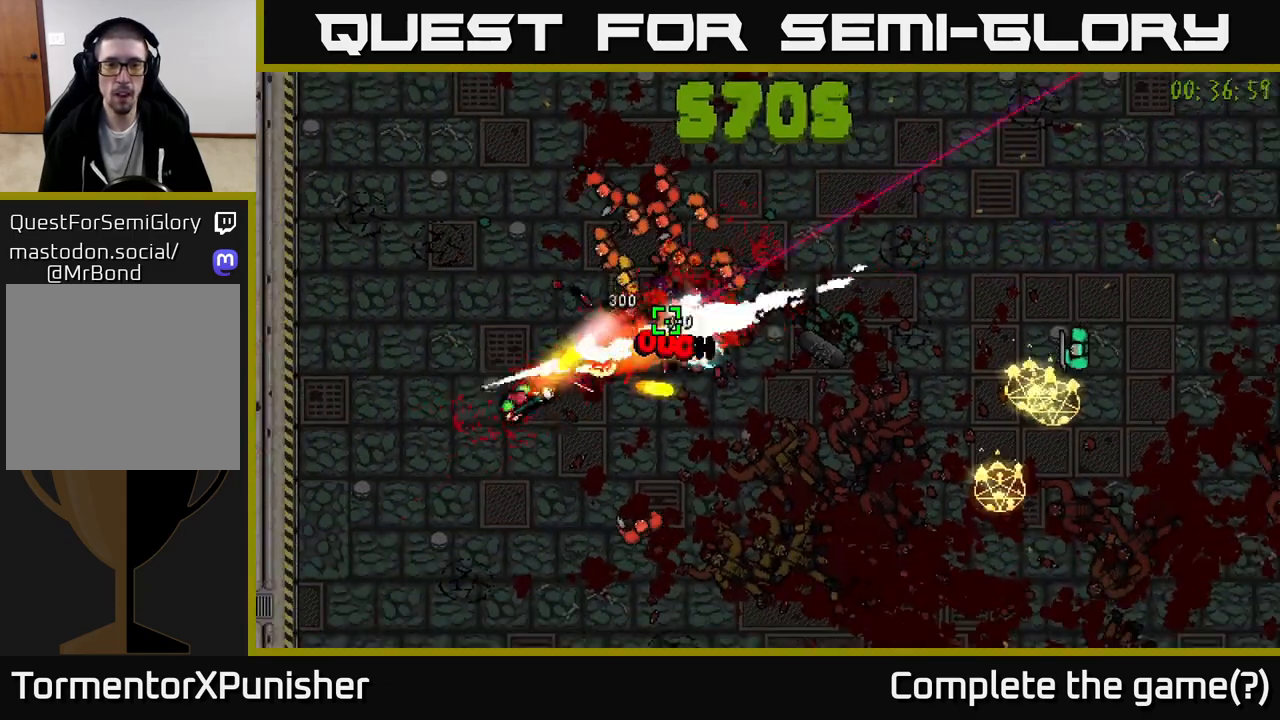
{"buttons": [], "left_stick": "down", "right_stick": "up-right", "events": [[33, "L2", "up"], [183, "left_stick", "down-left"], [383, "right_stick", "up"], [450, "left_stick", "down"], [500, "right_stick", "up-right"]]}
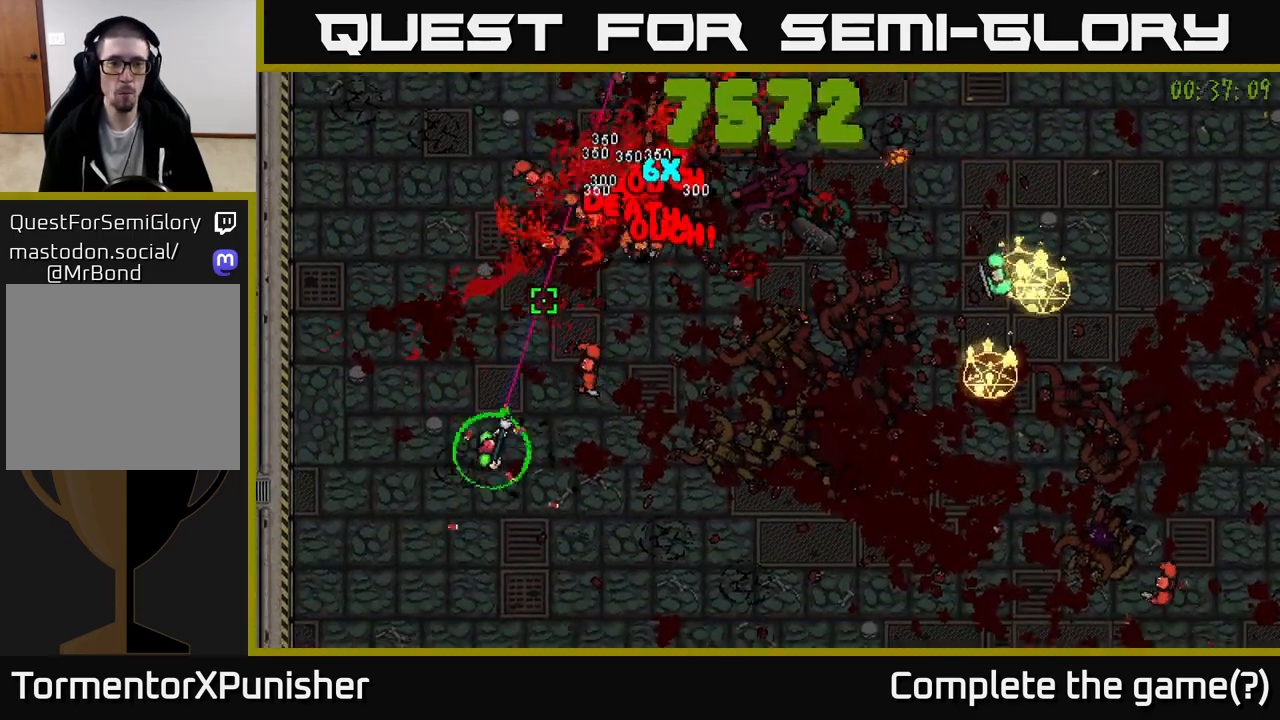
{"buttons": ["R2"], "left_stick": "up-right", "right_stick": "up", "events": [[67, "left_stick", "down-right"], [233, "right_stick", "up"], [350, "left_stick", "up-right"], [367, "R2", "down"]]}
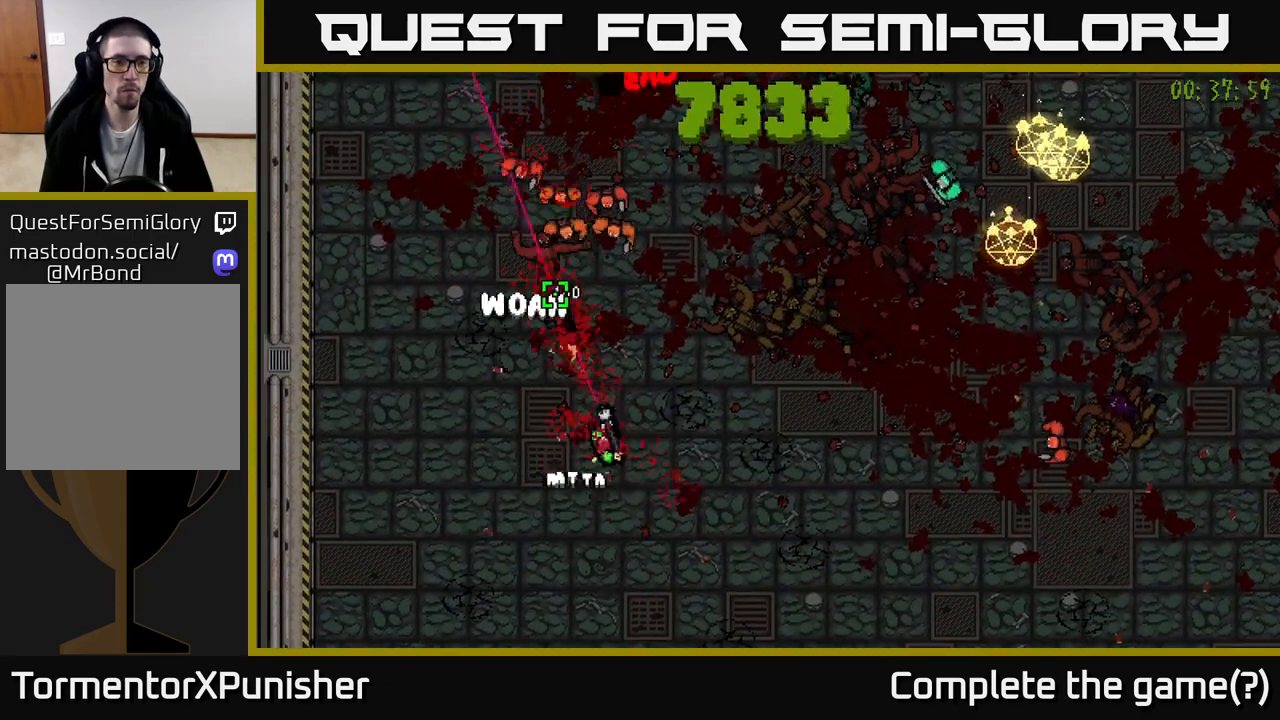
{"buttons": ["R2"], "left_stick": "left", "right_stick": "up", "events": [[33, "left_stick", "down-right"], [167, "left_stick", "up-right"], [233, "left_stick", "center"], [283, "left_stick", "down-left"], [433, "left_stick", "left"]]}
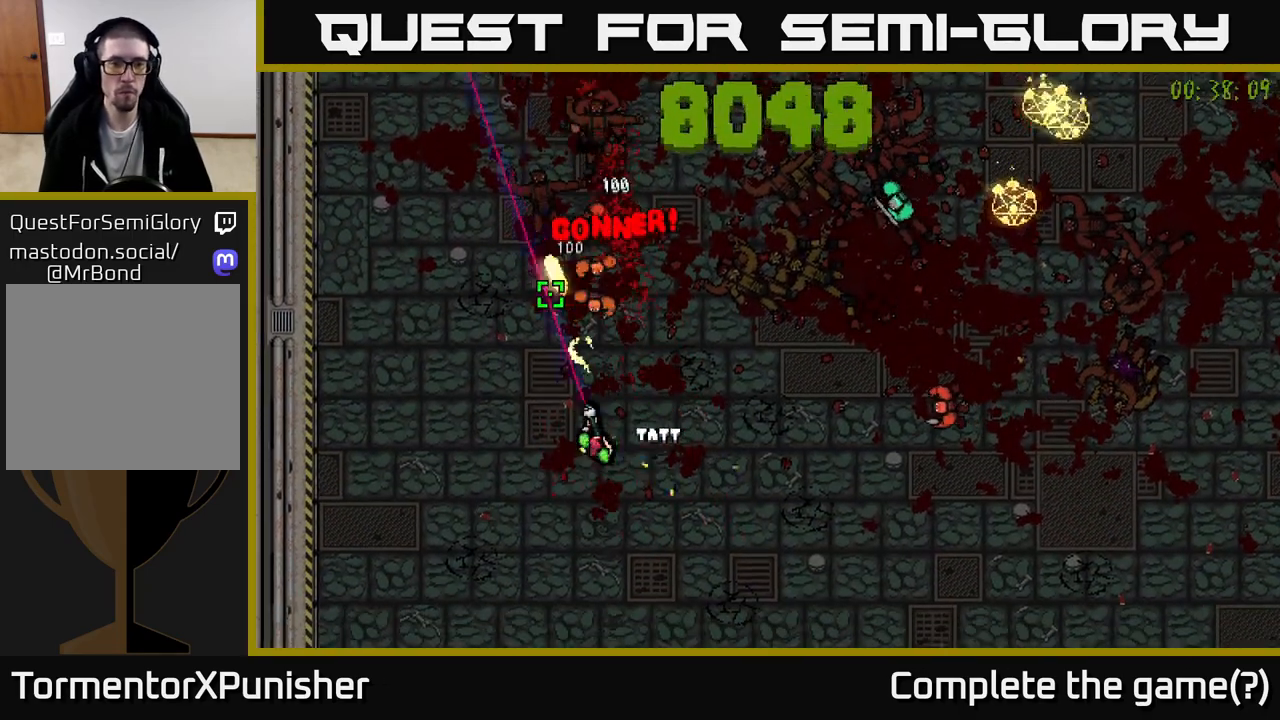
{"buttons": ["R2"], "left_stick": "down-right", "right_stick": "up", "events": [[17, "left_stick", "up-left"], [183, "left_stick", "down-right"], [267, "left_stick", "down"], [383, "left_stick", "down-right"]]}